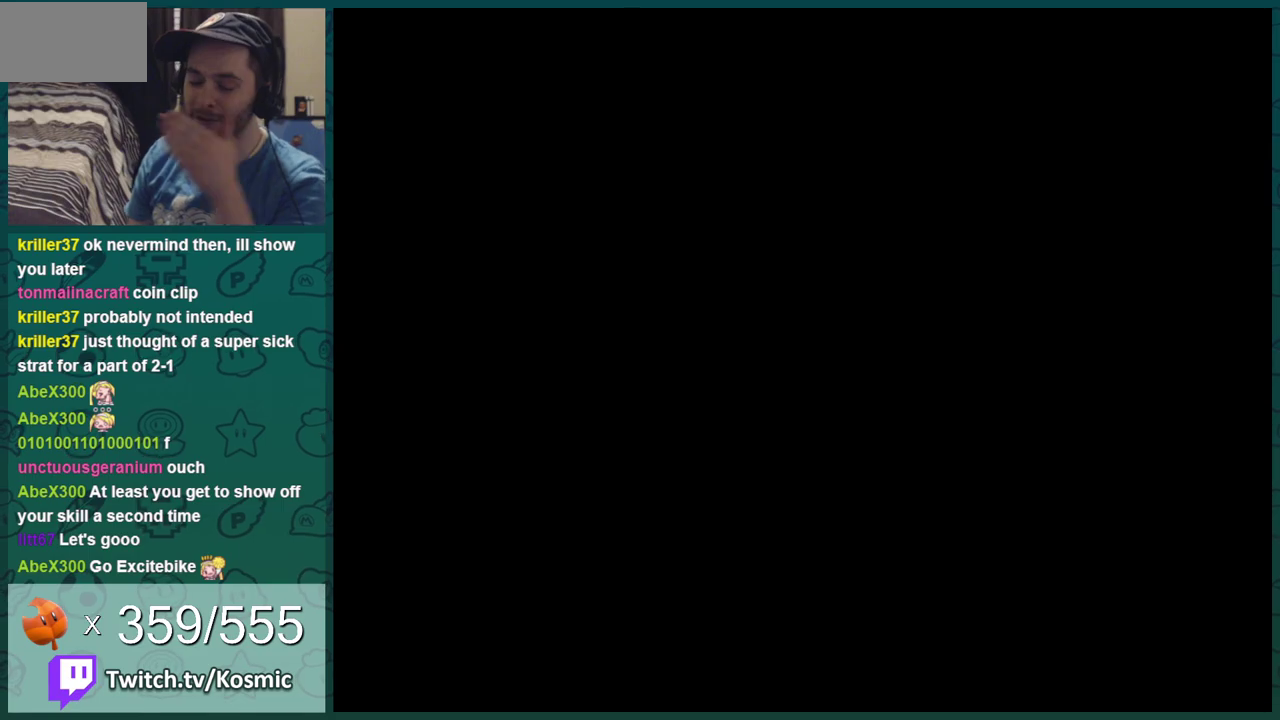
Gameplay with a controller (Nintendo layout); each line is a JSON object with the inputs held at the frame after it (dt_ms = milliseconds from this image to that frame). "events" lists button and stick changes between this image and that frame as [ms after this image, input, new state], when the widget could be followed in between. Not read: L3 R3.
{"dt_ms": 501, "buttons": [], "events": []}
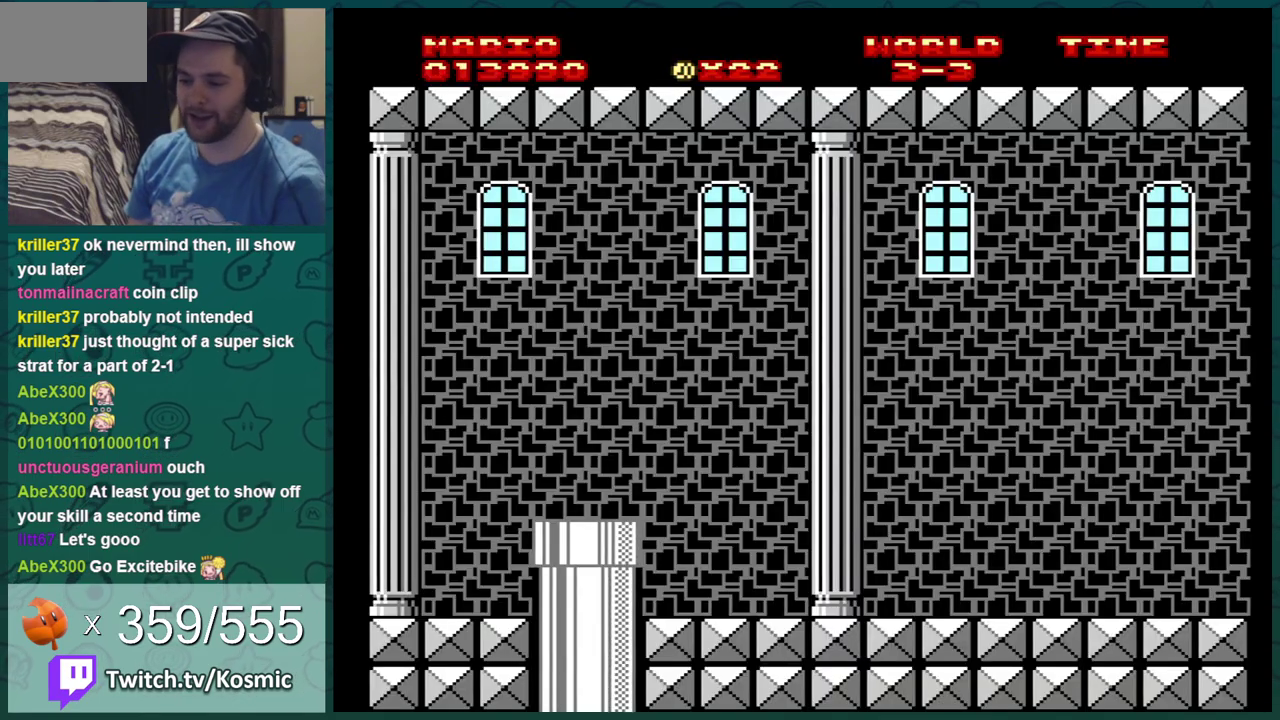
{"dt_ms": 500, "buttons": ["B", "DPAD_RIGHT"], "events": [[200, "B", "down"], [450, "DPAD_RIGHT", "down"]]}
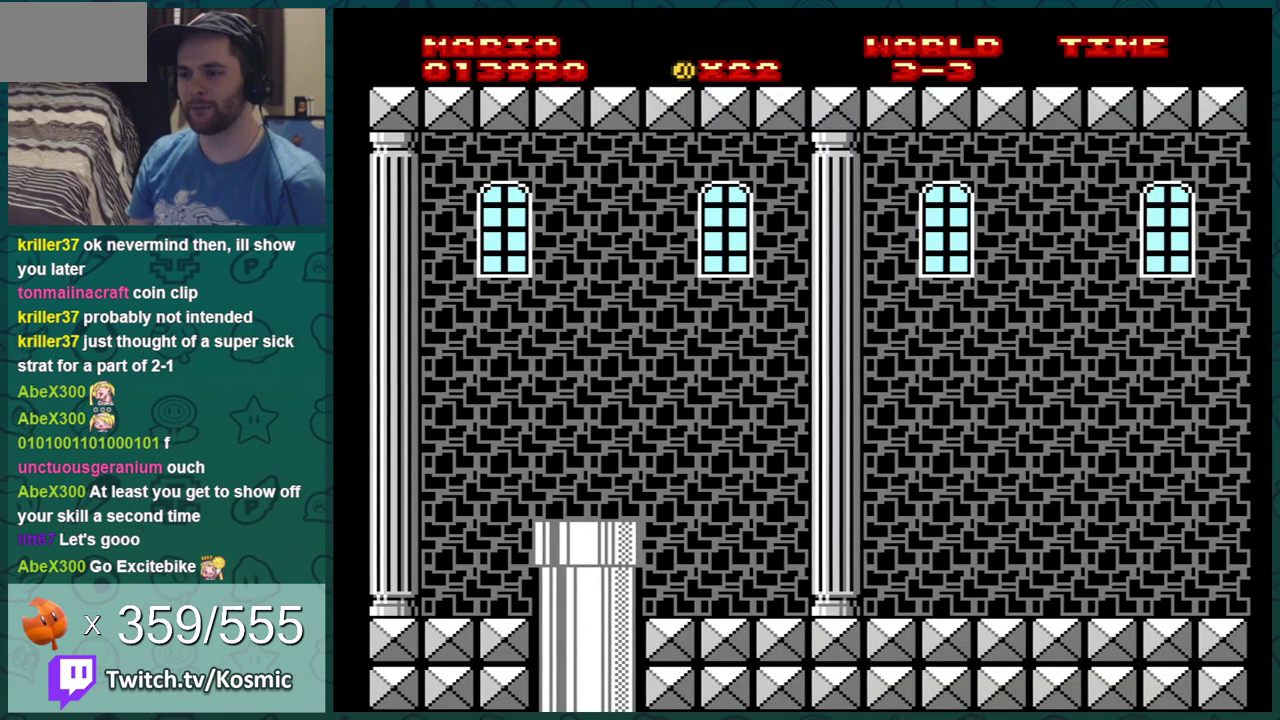
{"dt_ms": 501, "buttons": ["B", "DPAD_RIGHT"], "events": []}
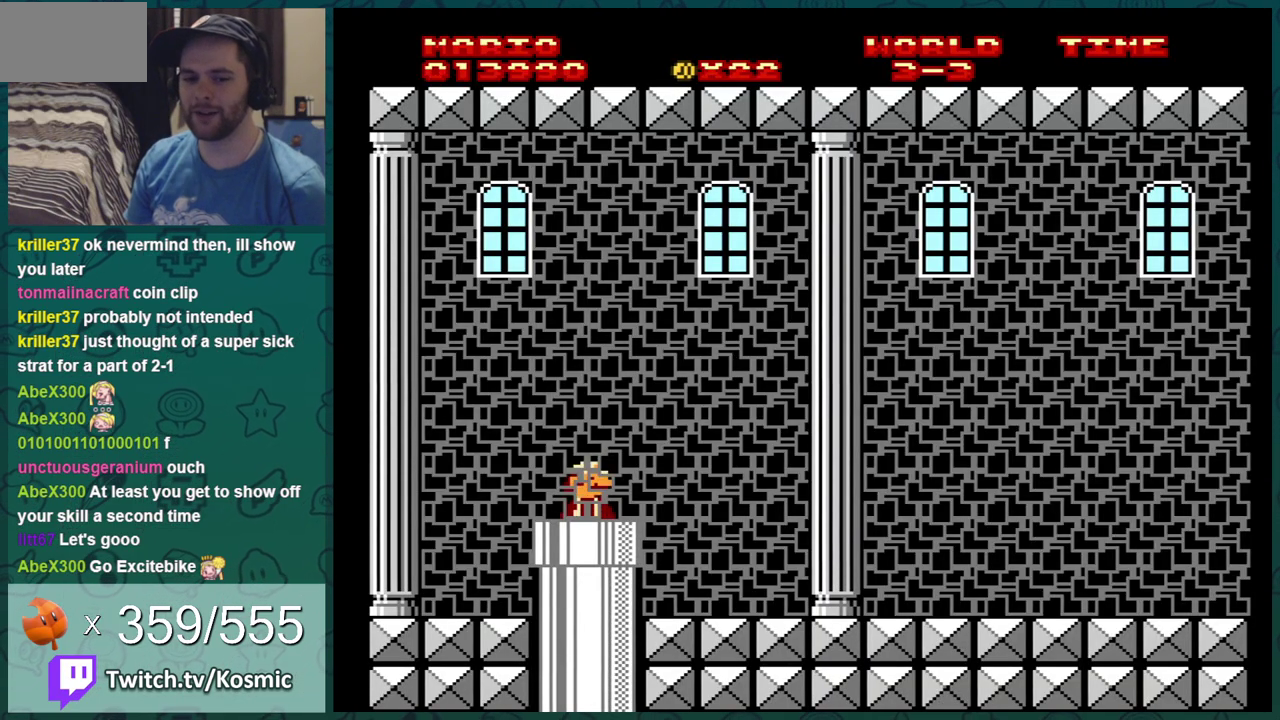
{"dt_ms": 500, "buttons": ["B", "DPAD_RIGHT"], "events": []}
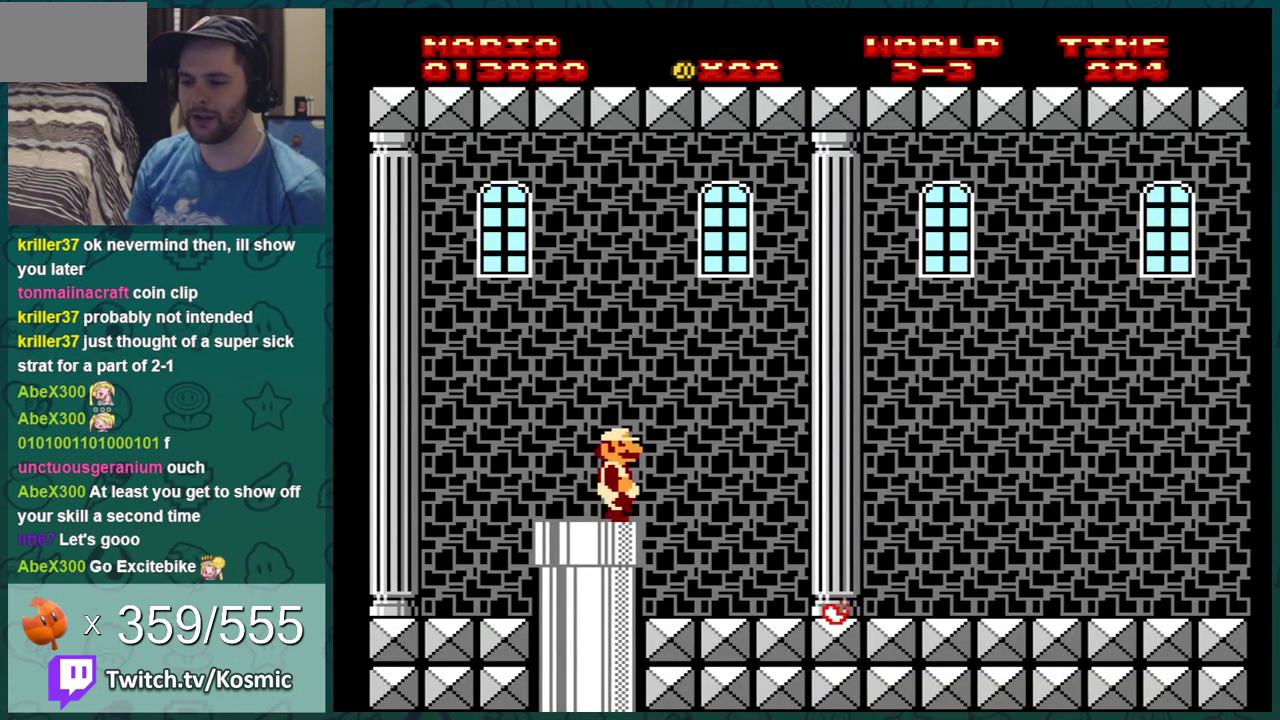
{"dt_ms": 501, "buttons": ["B", "DPAD_RIGHT"], "events": []}
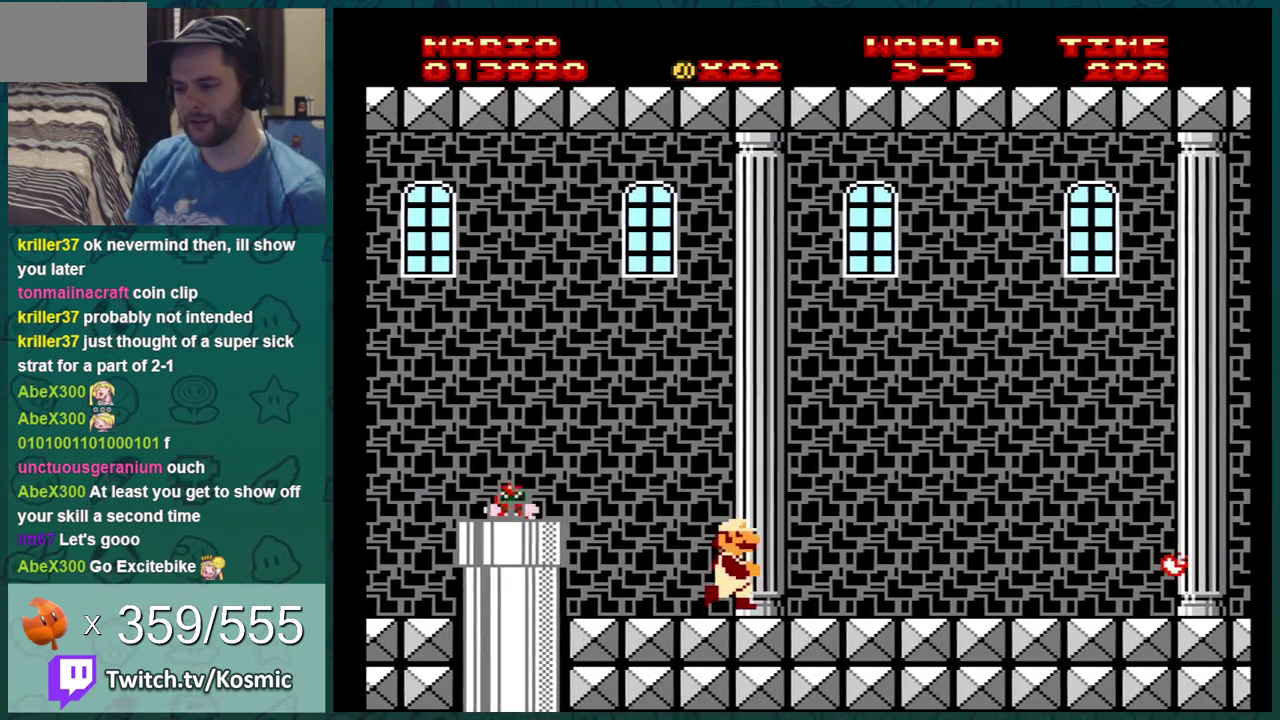
{"dt_ms": 600, "buttons": ["B"], "events": [[600, "DPAD_RIGHT", "up"]]}
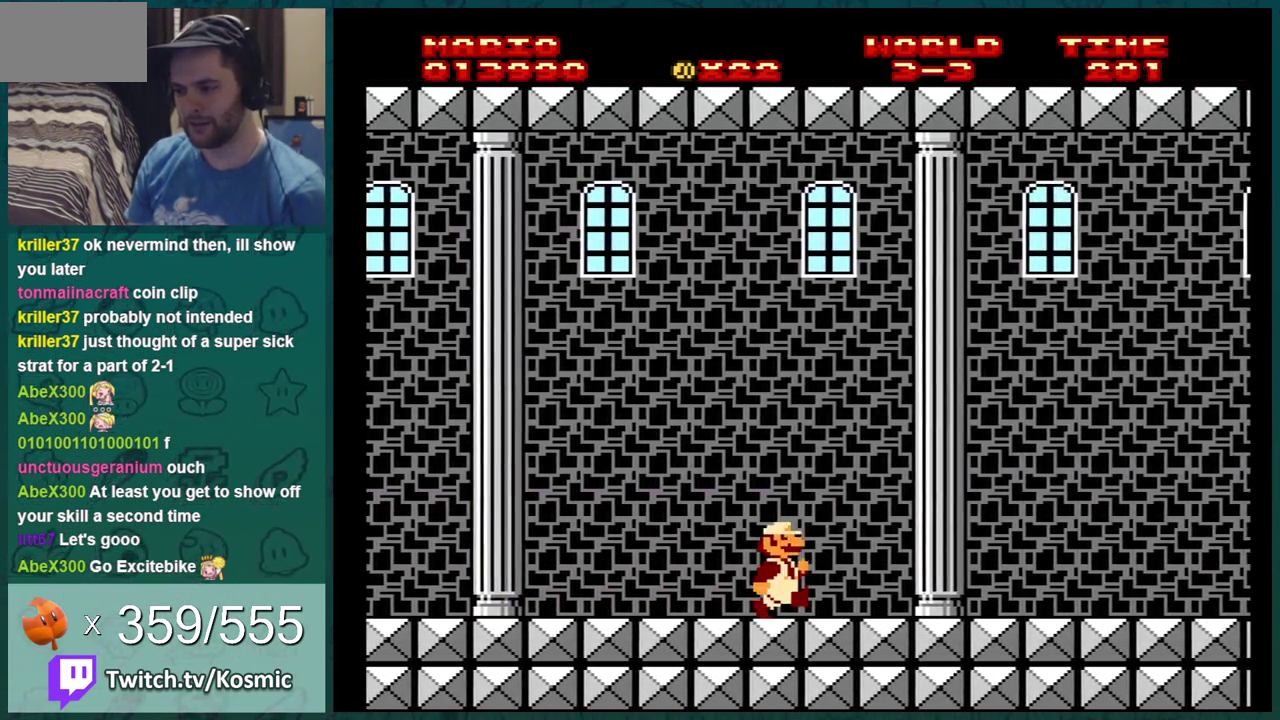
{"dt_ms": 300, "buttons": ["B", "DPAD_RIGHT"], "events": [[67, "DPAD_RIGHT", "down"], [184, "DPAD_RIGHT", "up"], [250, "DPAD_RIGHT", "down"]]}
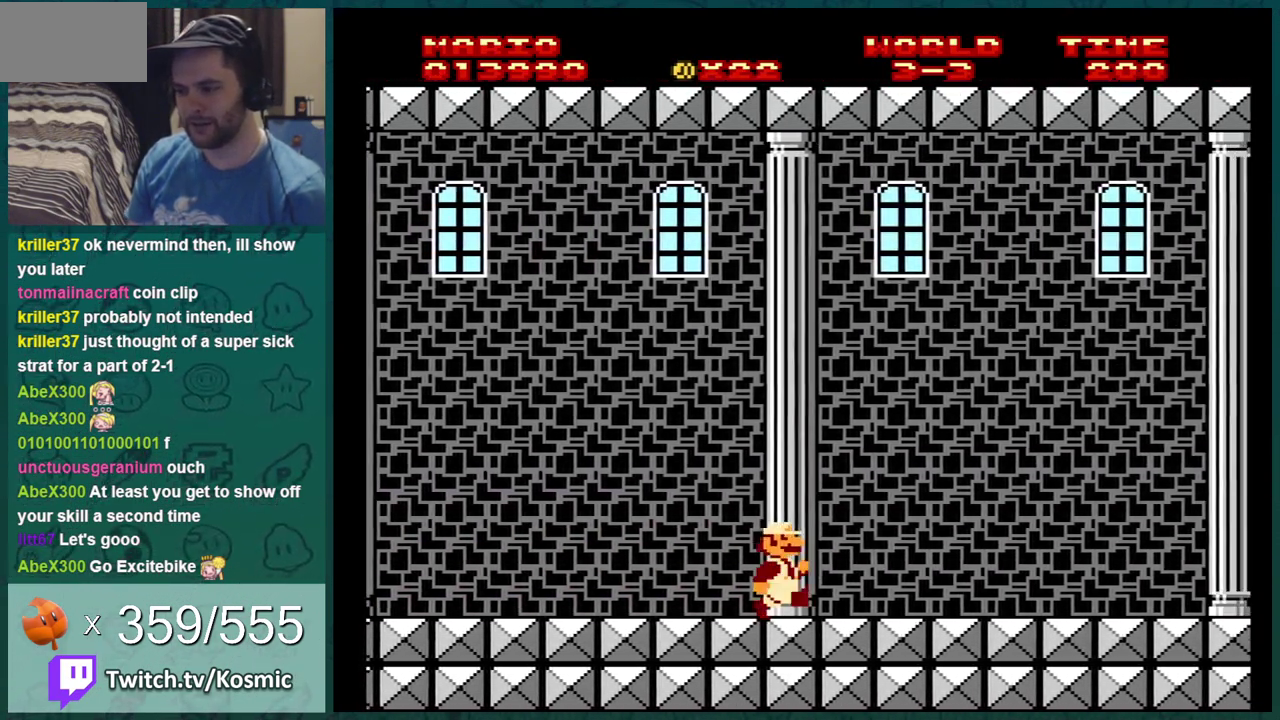
{"dt_ms": 601, "buttons": ["B"], "events": [[267, "DPAD_RIGHT", "up"], [418, "DPAD_RIGHT", "down"], [518, "DPAD_RIGHT", "up"]]}
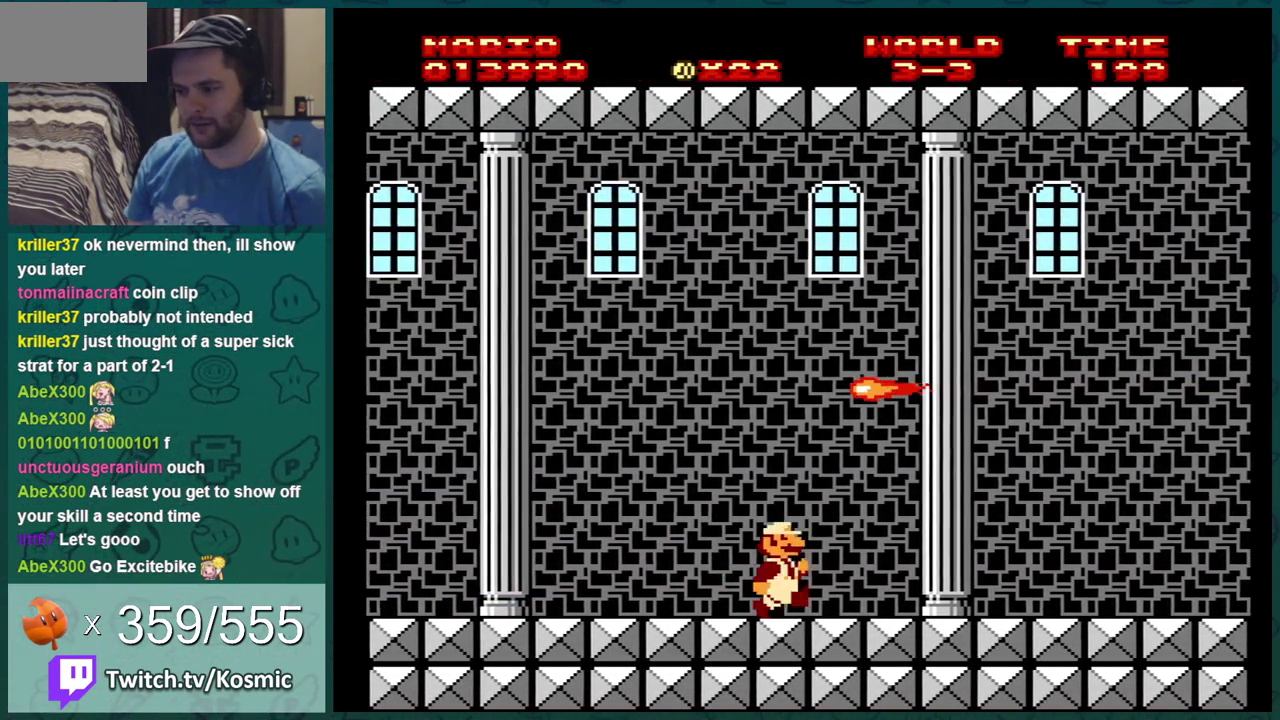
{"dt_ms": 401, "buttons": ["B", "DPAD_RIGHT"], "events": [[33, "DPAD_RIGHT", "down"], [134, "DPAD_RIGHT", "up"], [184, "DPAD_RIGHT", "down"], [284, "DPAD_RIGHT", "up"], [384, "DPAD_RIGHT", "down"]]}
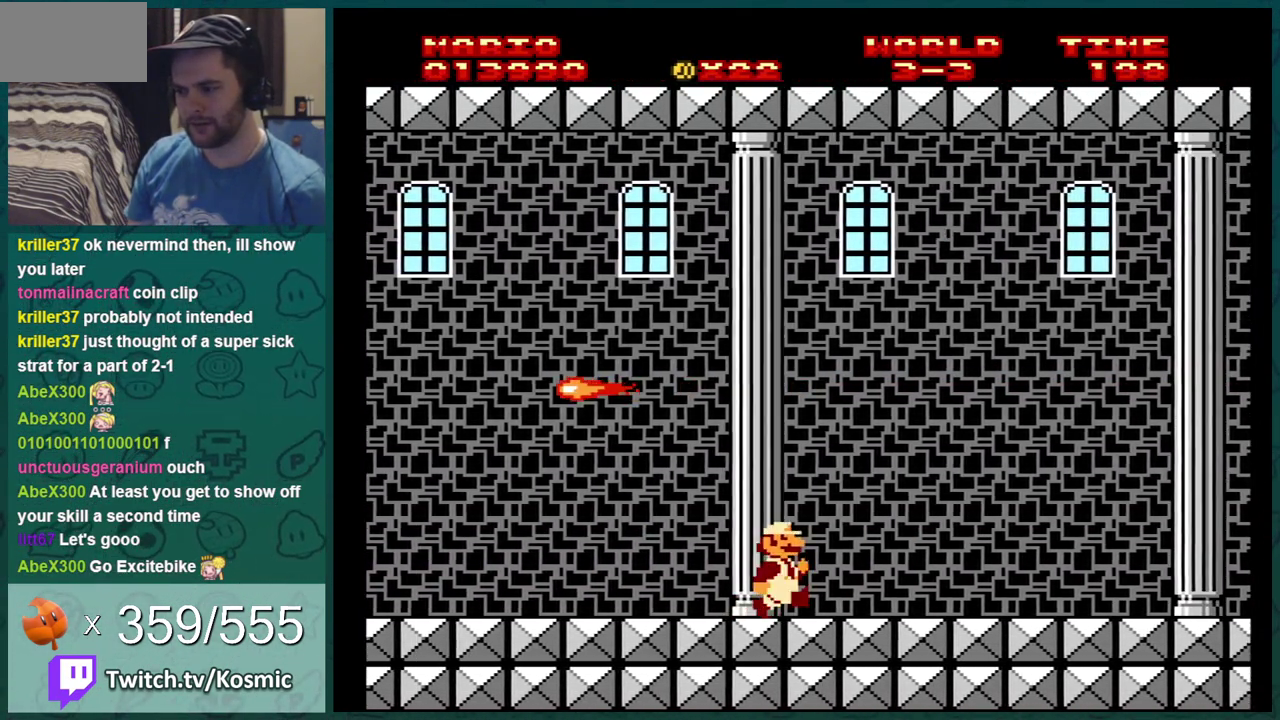
{"dt_ms": 300, "buttons": ["B"], "events": [[100, "DPAD_RIGHT", "up"], [200, "DPAD_RIGHT", "down"], [283, "DPAD_RIGHT", "up"]]}
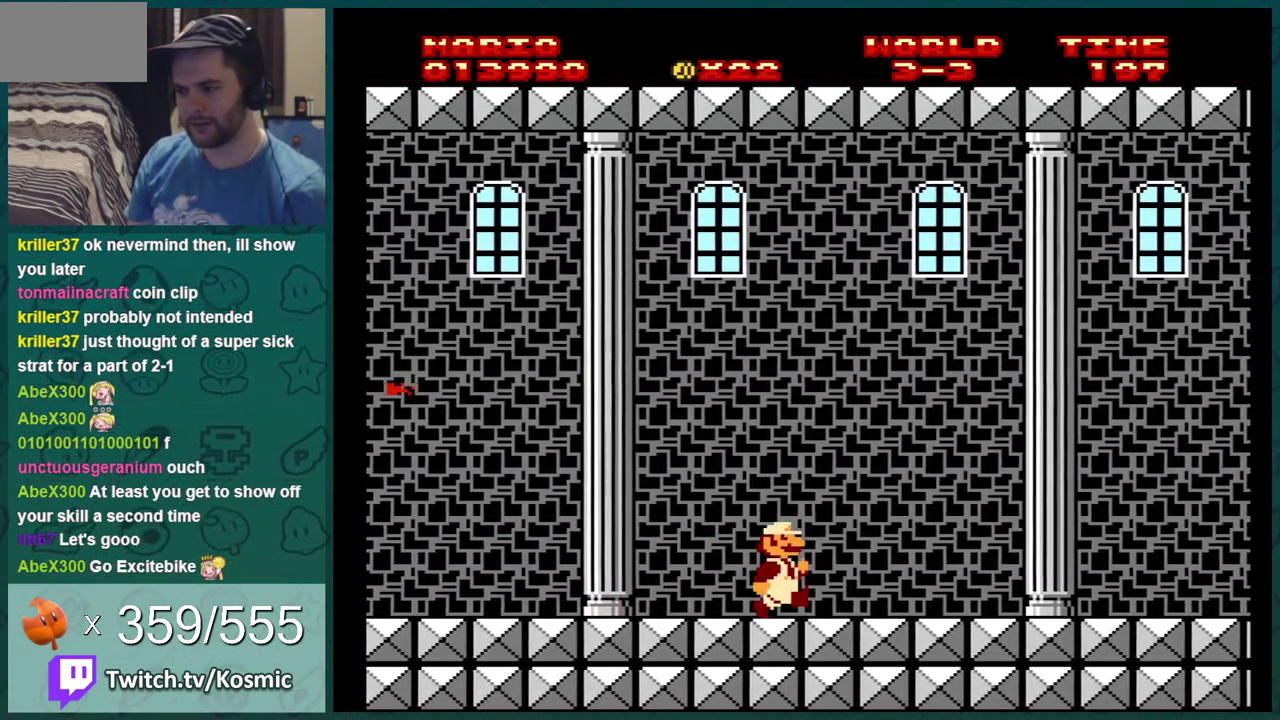
{"dt_ms": 300, "buttons": ["B", "DPAD_RIGHT"], "events": [[83, "DPAD_RIGHT", "down"], [183, "DPAD_RIGHT", "up"], [283, "DPAD_RIGHT", "down"]]}
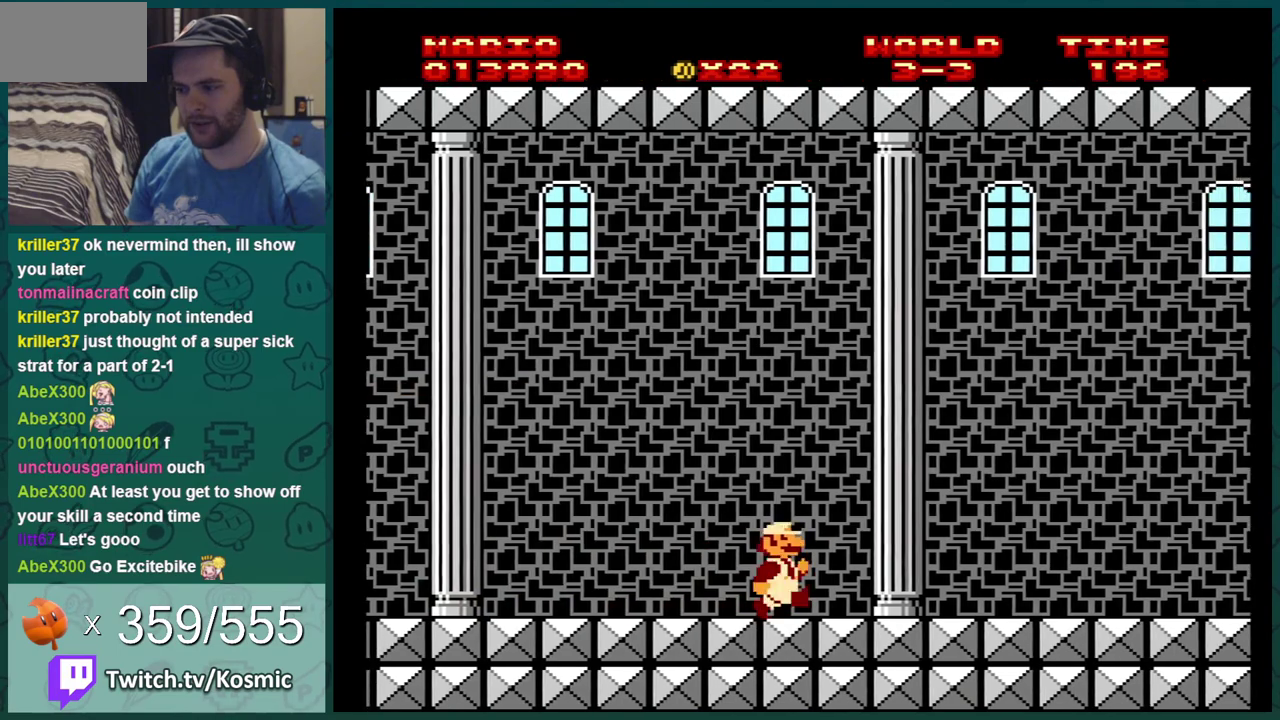
{"dt_ms": 300, "buttons": ["B"], "events": [[67, "DPAD_RIGHT", "up"], [134, "DPAD_RIGHT", "down"], [217, "DPAD_RIGHT", "up"]]}
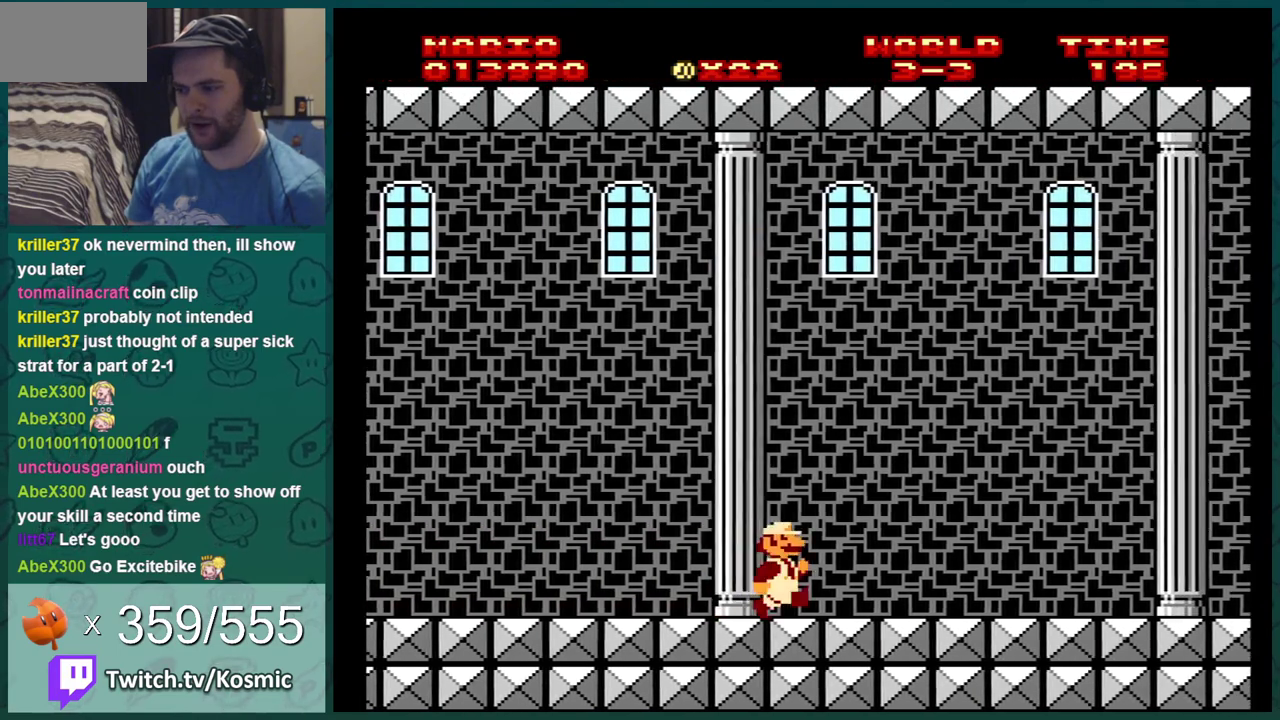
{"dt_ms": 401, "buttons": ["B", "DPAD_RIGHT"], "events": [[17, "DPAD_RIGHT", "down"], [84, "DPAD_RIGHT", "up"], [167, "DPAD_RIGHT", "down"], [267, "DPAD_RIGHT", "up"], [351, "DPAD_RIGHT", "down"]]}
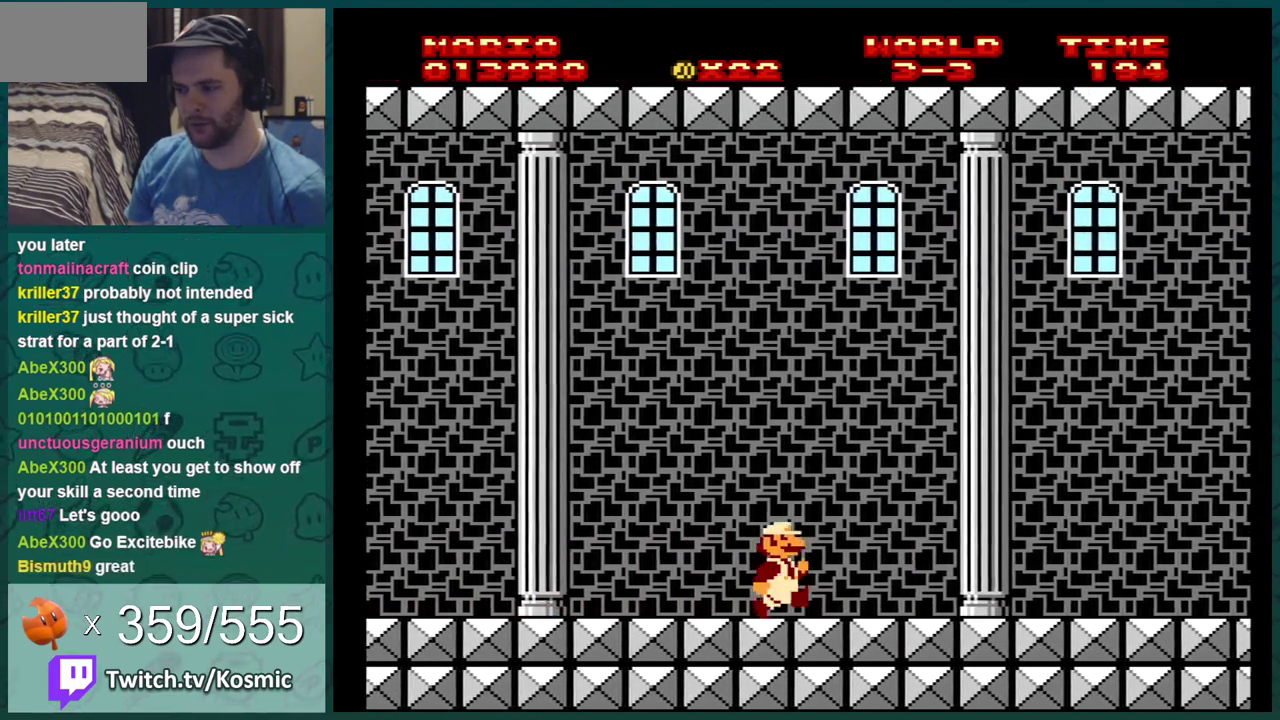
{"dt_ms": 300, "buttons": ["B"], "events": [[50, "DPAD_RIGHT", "up"], [183, "DPAD_RIGHT", "down"], [233, "DPAD_RIGHT", "up"]]}
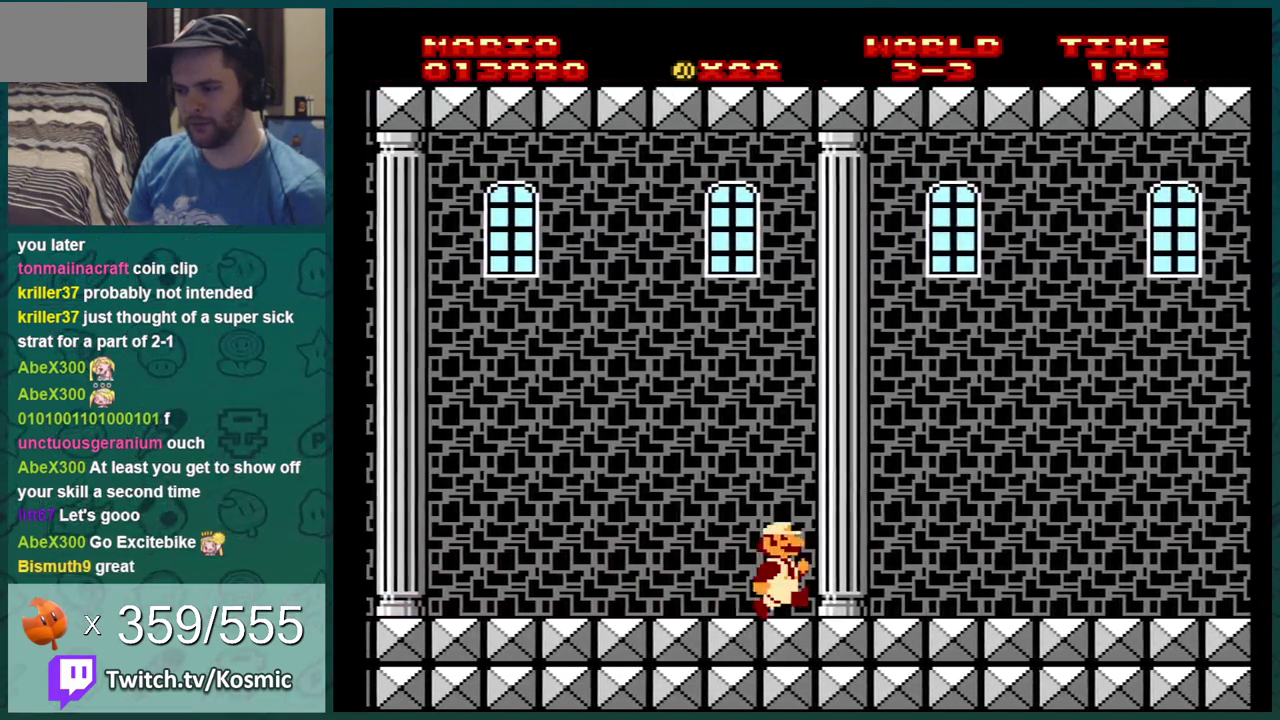
{"dt_ms": 601, "buttons": ["B"], "events": [[67, "DPAD_RIGHT", "down"], [150, "DPAD_RIGHT", "up"], [217, "DPAD_RIGHT", "down"], [317, "DPAD_RIGHT", "up"], [401, "DPAD_RIGHT", "down"], [534, "DPAD_RIGHT", "up"]]}
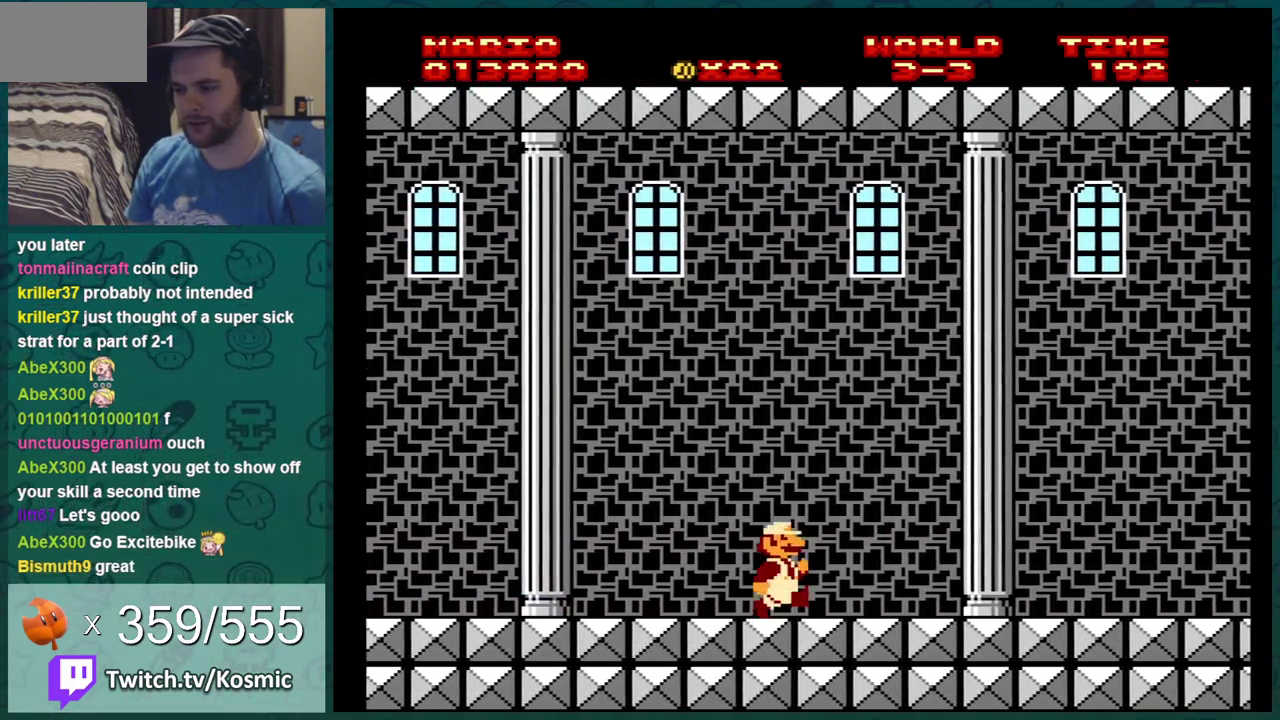
{"dt_ms": 400, "buttons": ["B", "DPAD_RIGHT"], "events": [[16, "DPAD_RIGHT", "down"], [116, "DPAD_RIGHT", "up"], [183, "DPAD_RIGHT", "down"], [333, "DPAD_RIGHT", "up"], [400, "DPAD_RIGHT", "down"]]}
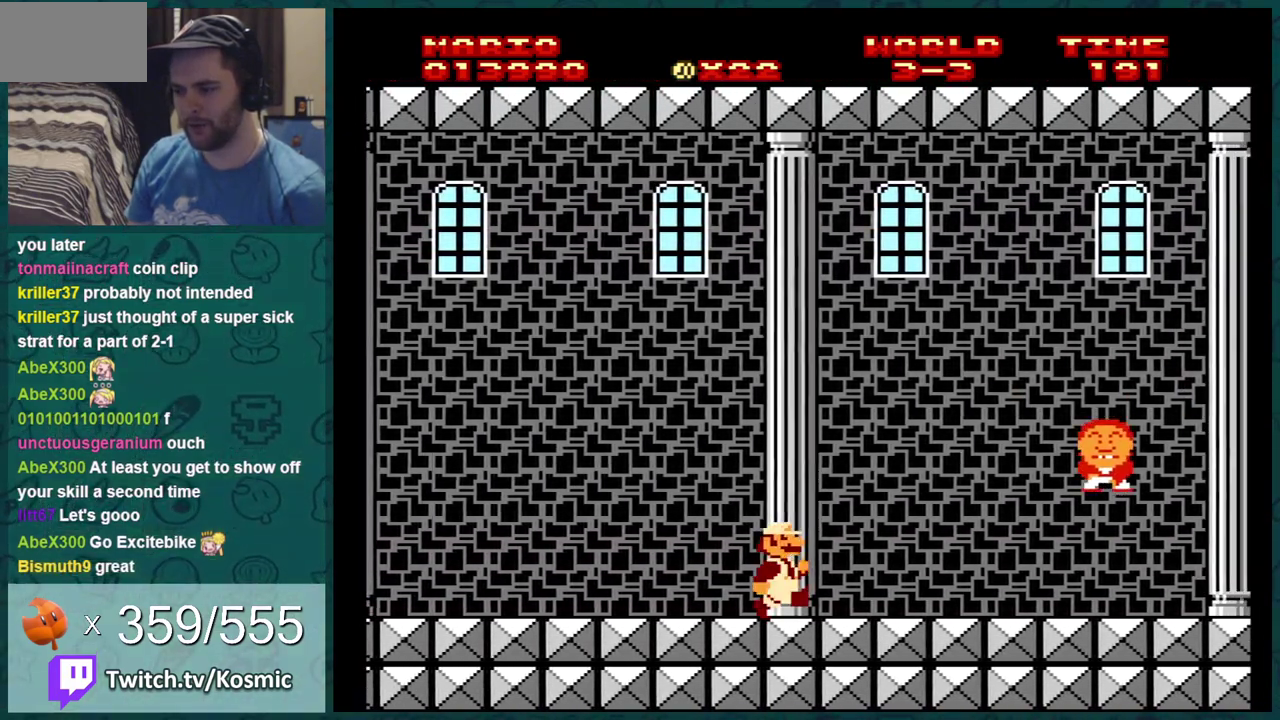
{"dt_ms": 601, "buttons": ["B", "DPAD_RIGHT"], "events": [[33, "DPAD_RIGHT", "up"], [217, "B", "up"], [284, "B", "down"], [584, "DPAD_RIGHT", "down"]]}
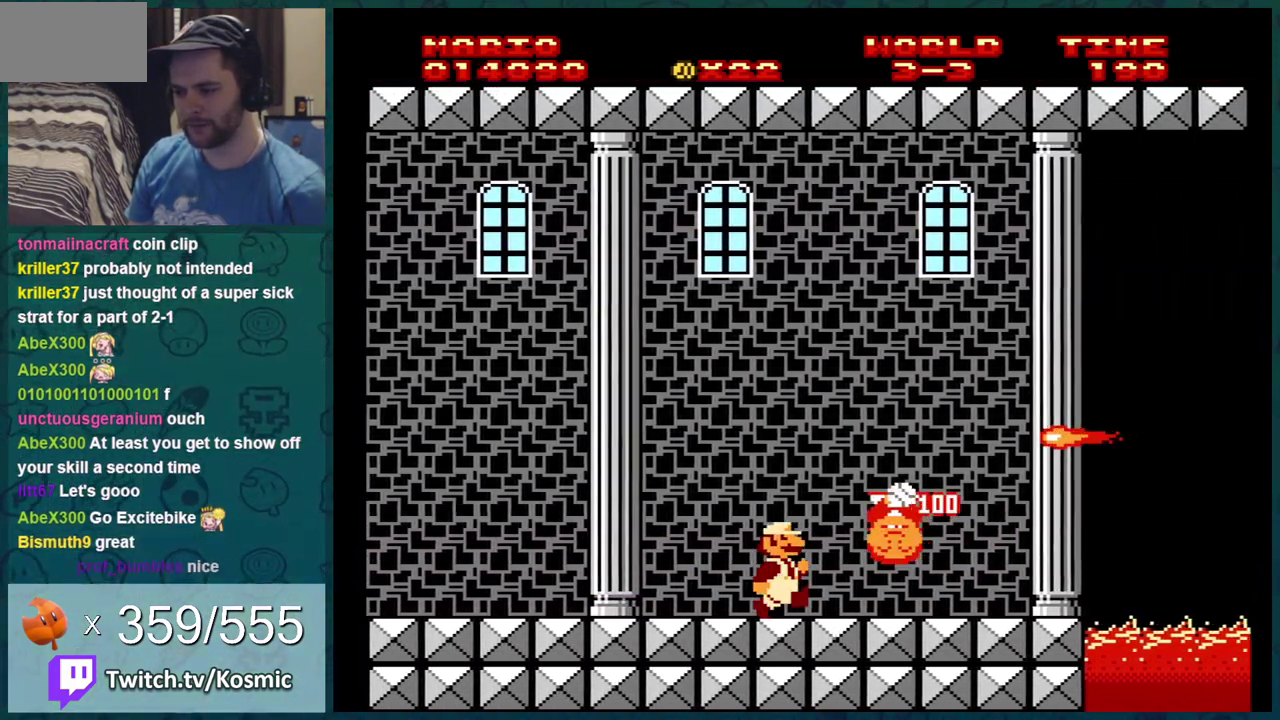
{"dt_ms": 400, "buttons": ["B"], "events": [[233, "DPAD_RIGHT", "up"]]}
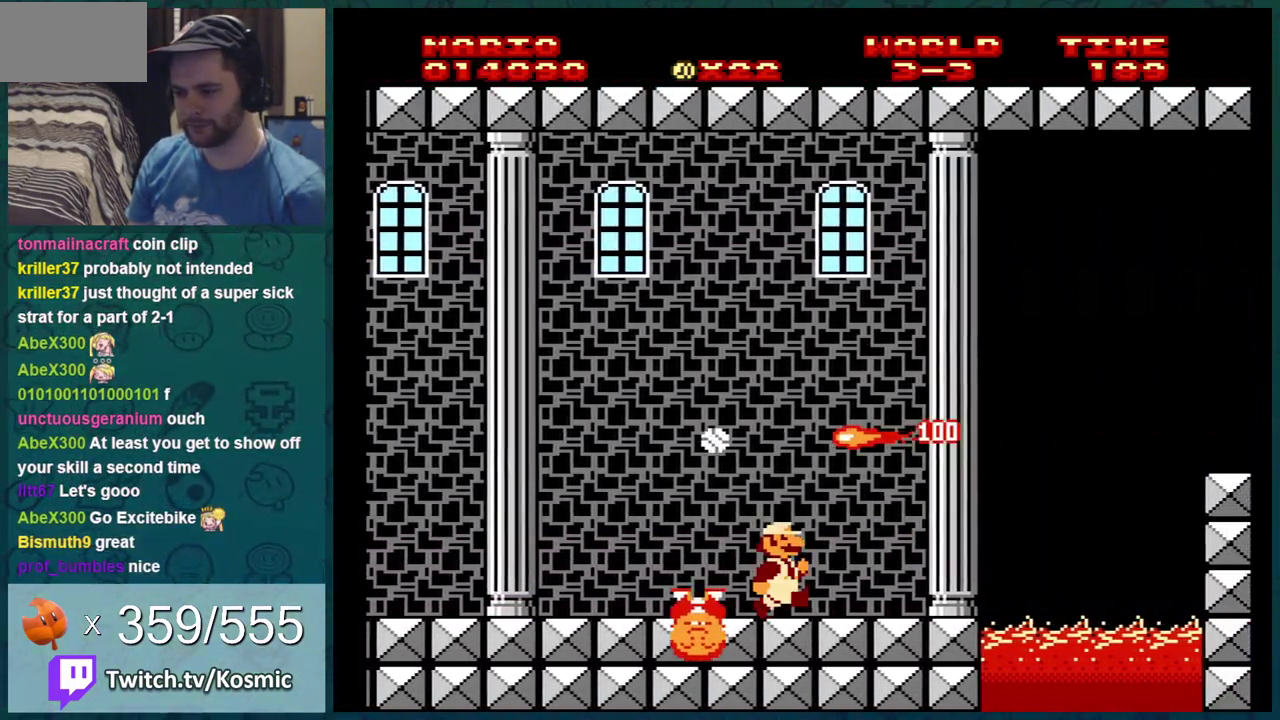
{"dt_ms": 501, "buttons": ["B"], "events": [[284, "DPAD_LEFT", "down"], [467, "DPAD_LEFT", "up"]]}
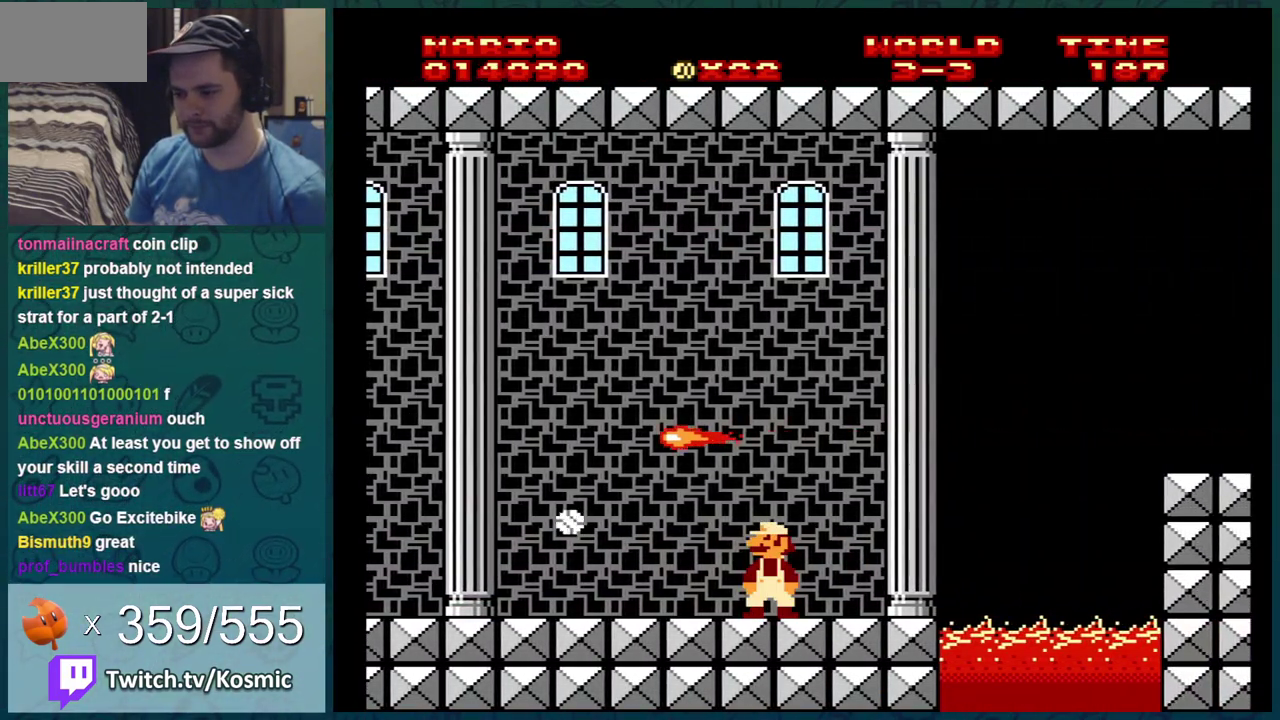
{"dt_ms": 700, "buttons": ["A", "B", "DPAD_RIGHT"], "events": [[183, "DPAD_RIGHT", "down"], [700, "A", "down"]]}
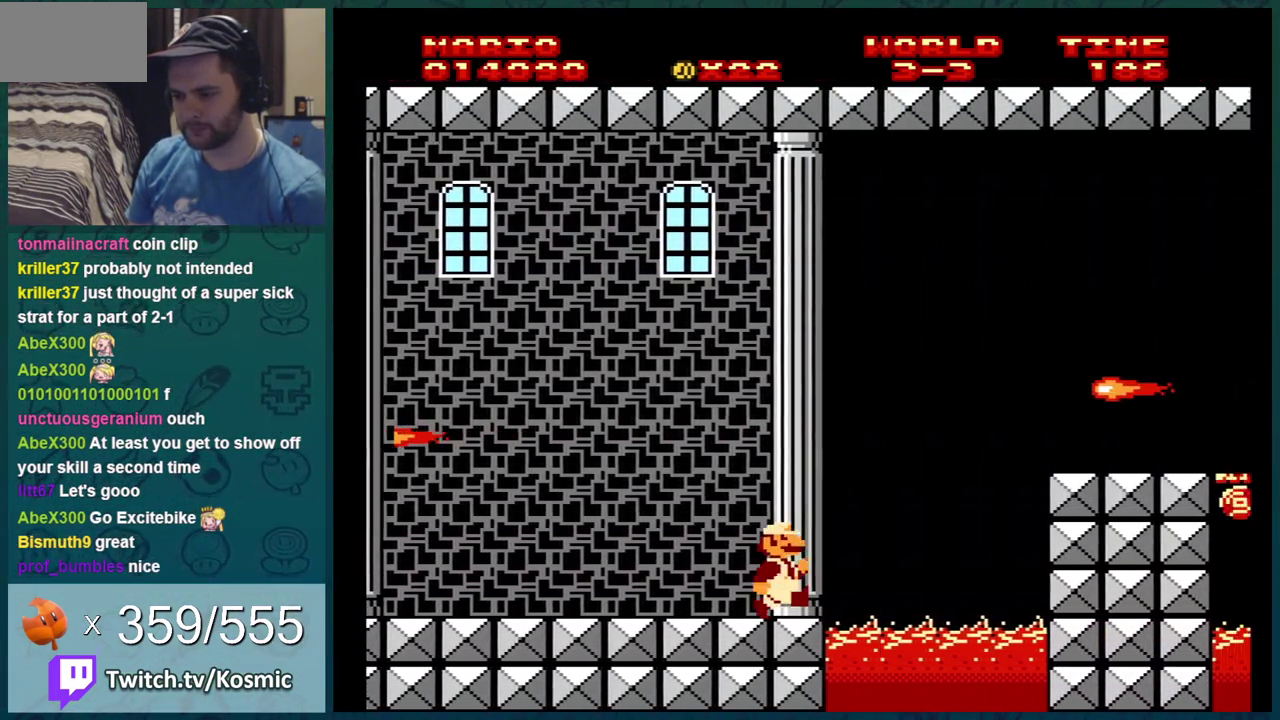
{"dt_ms": 301, "buttons": ["A", "B", "DPAD_RIGHT"], "events": []}
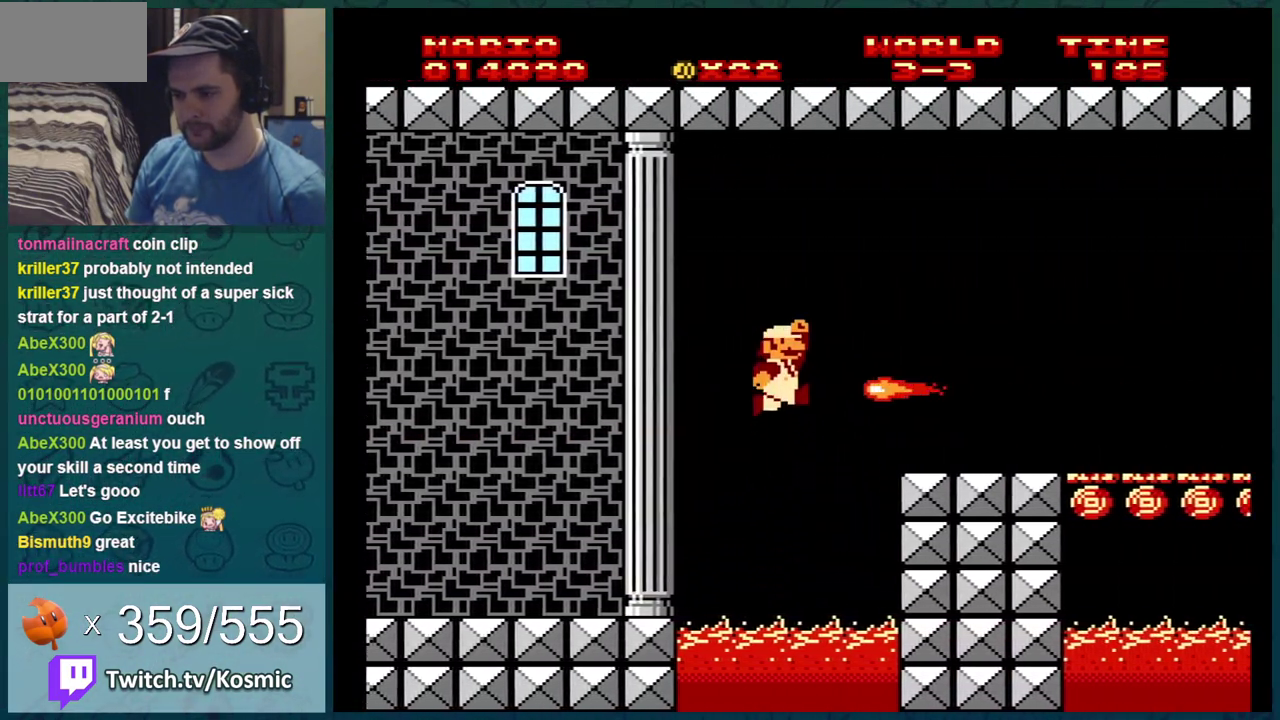
{"dt_ms": 500, "buttons": ["B"], "events": [[367, "A", "up"], [467, "DPAD_RIGHT", "up"]]}
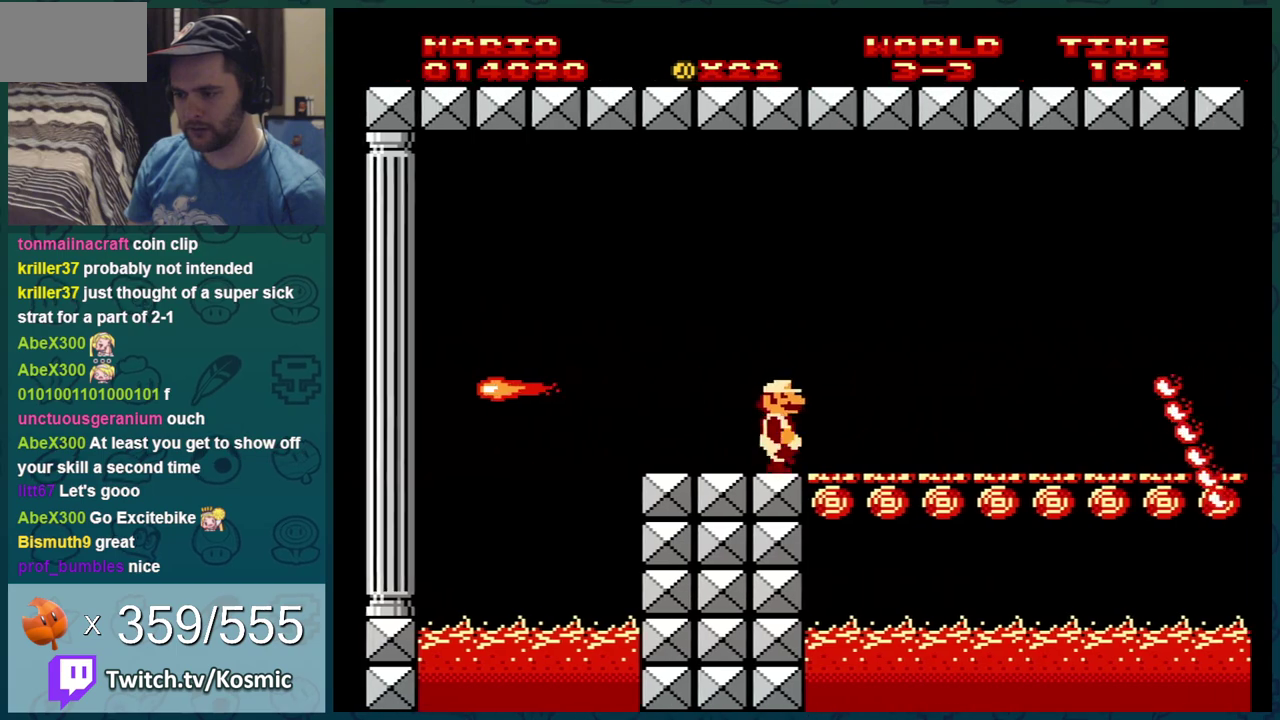
{"dt_ms": 401, "buttons": ["B", "DPAD_RIGHT"], "events": [[401, "DPAD_RIGHT", "down"]]}
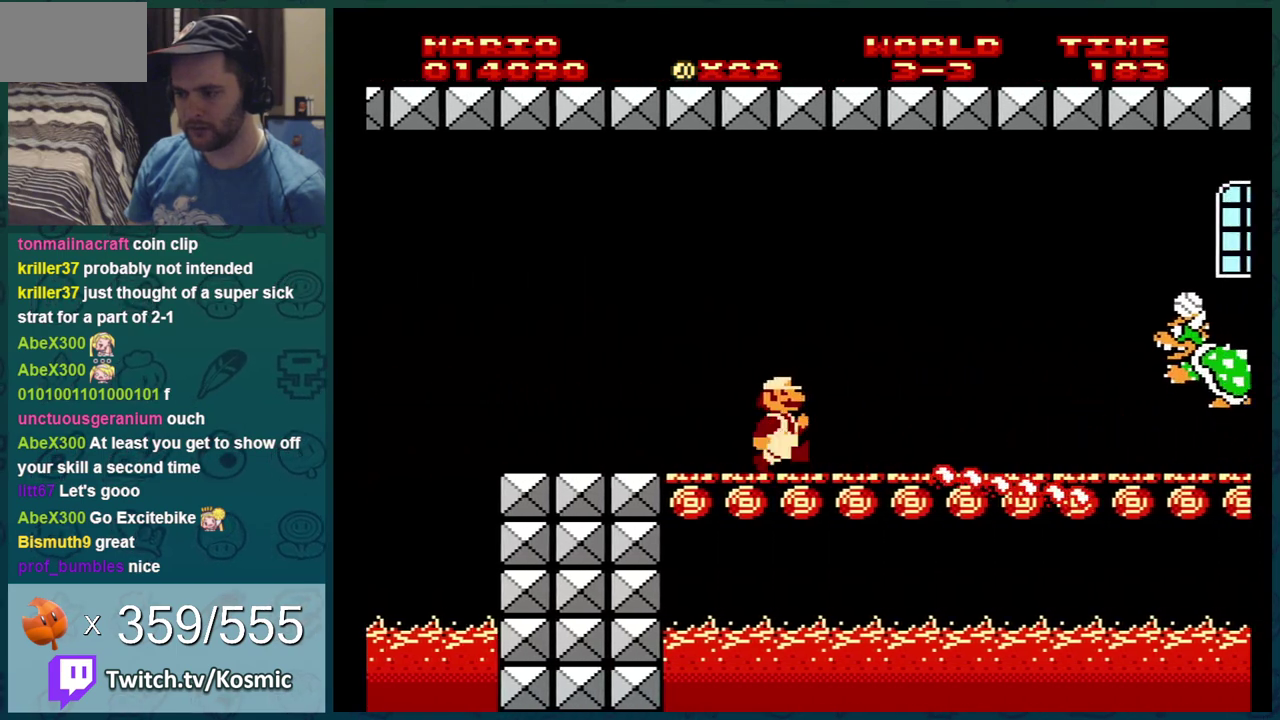
{"dt_ms": 700, "buttons": ["A", "B", "DPAD_DOWN", "DPAD_LEFT"], "events": [[467, "DPAD_DOWN", "down"], [467, "DPAD_RIGHT", "up"], [517, "A", "down"], [650, "DPAD_LEFT", "down"]]}
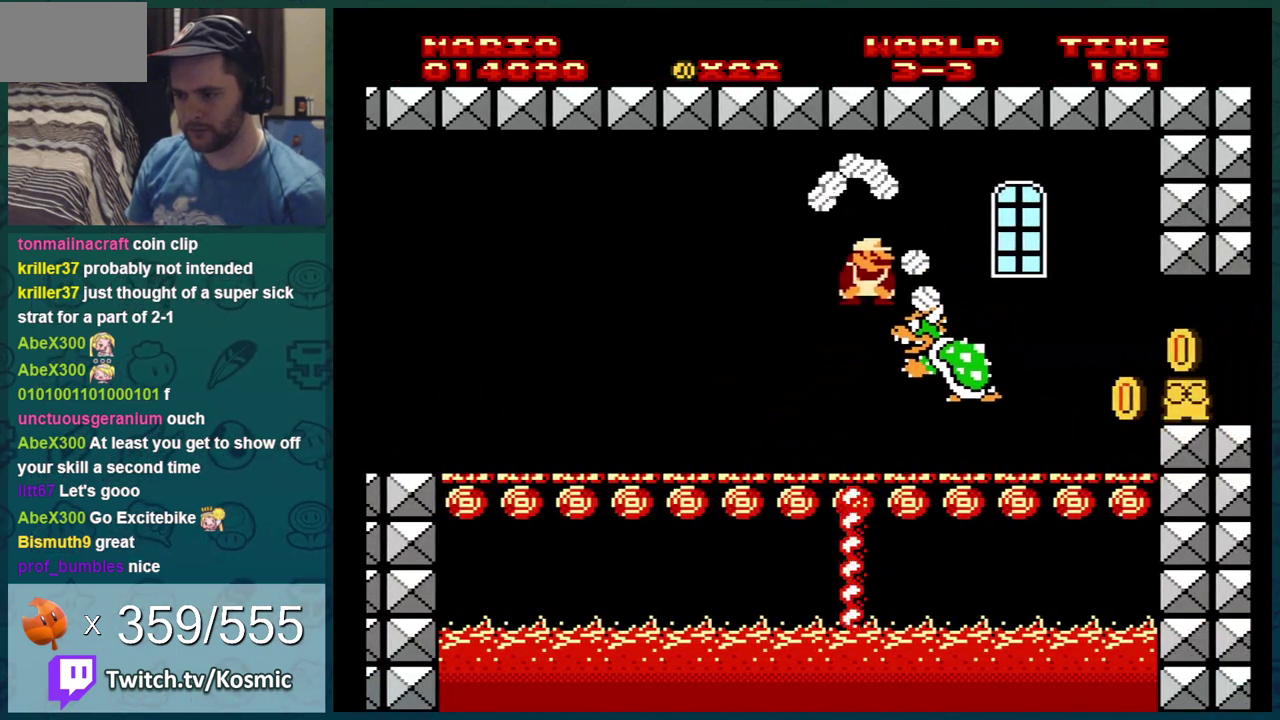
{"dt_ms": 301, "buttons": ["B", "DPAD_RIGHT"], "events": [[84, "DPAD_DOWN", "up"], [84, "DPAD_LEFT", "up"], [134, "A", "up"], [284, "DPAD_RIGHT", "down"]]}
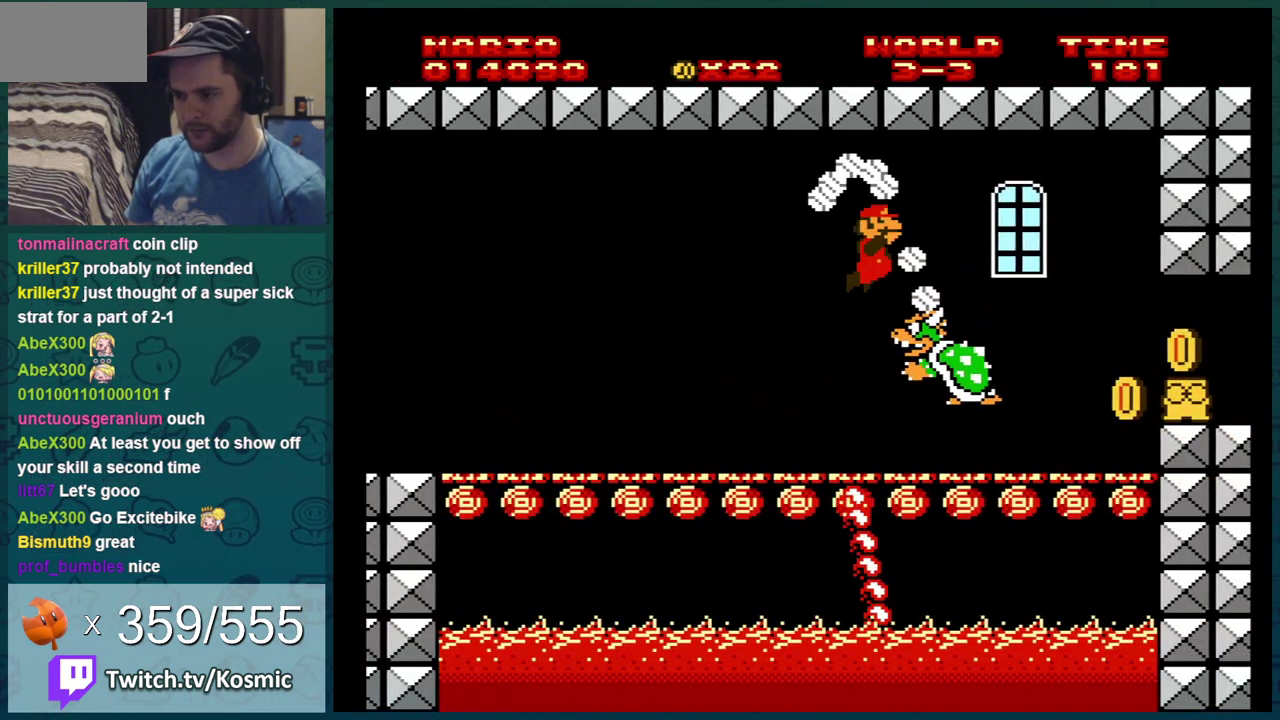
{"dt_ms": 583, "buttons": ["B", "DPAD_RIGHT"], "events": []}
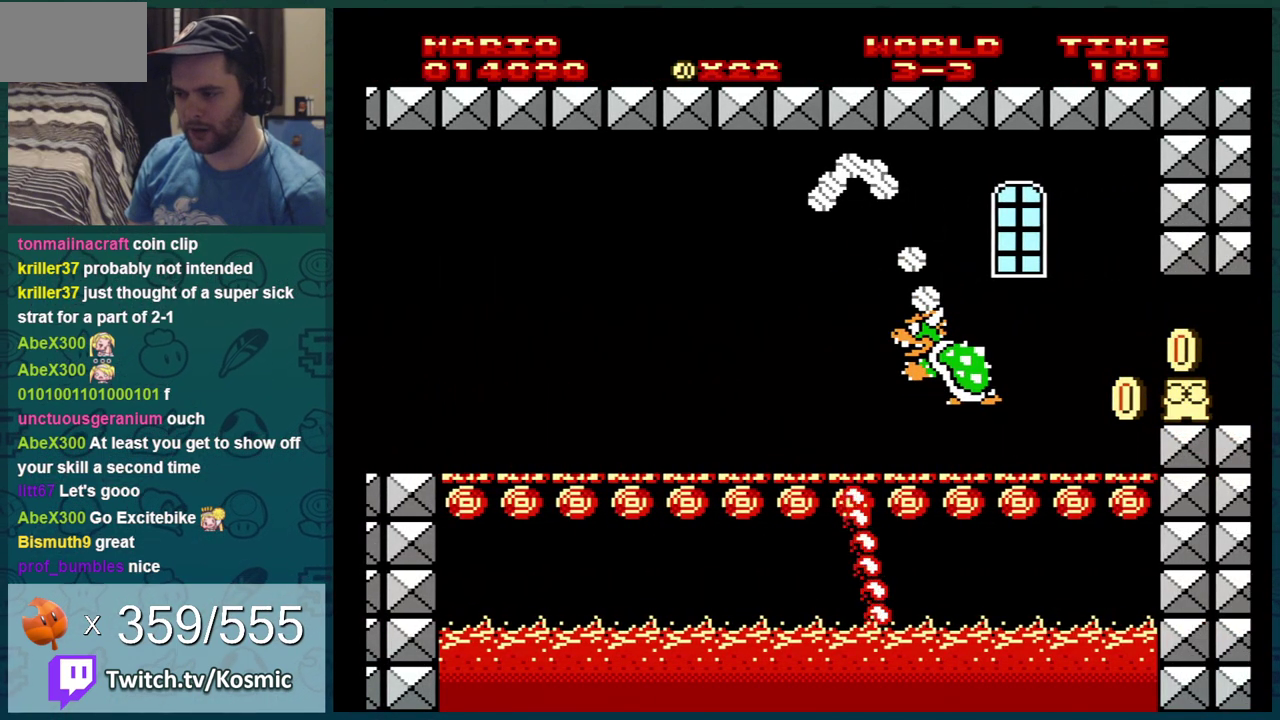
{"dt_ms": 501, "buttons": ["B", "DPAD_RIGHT"], "events": []}
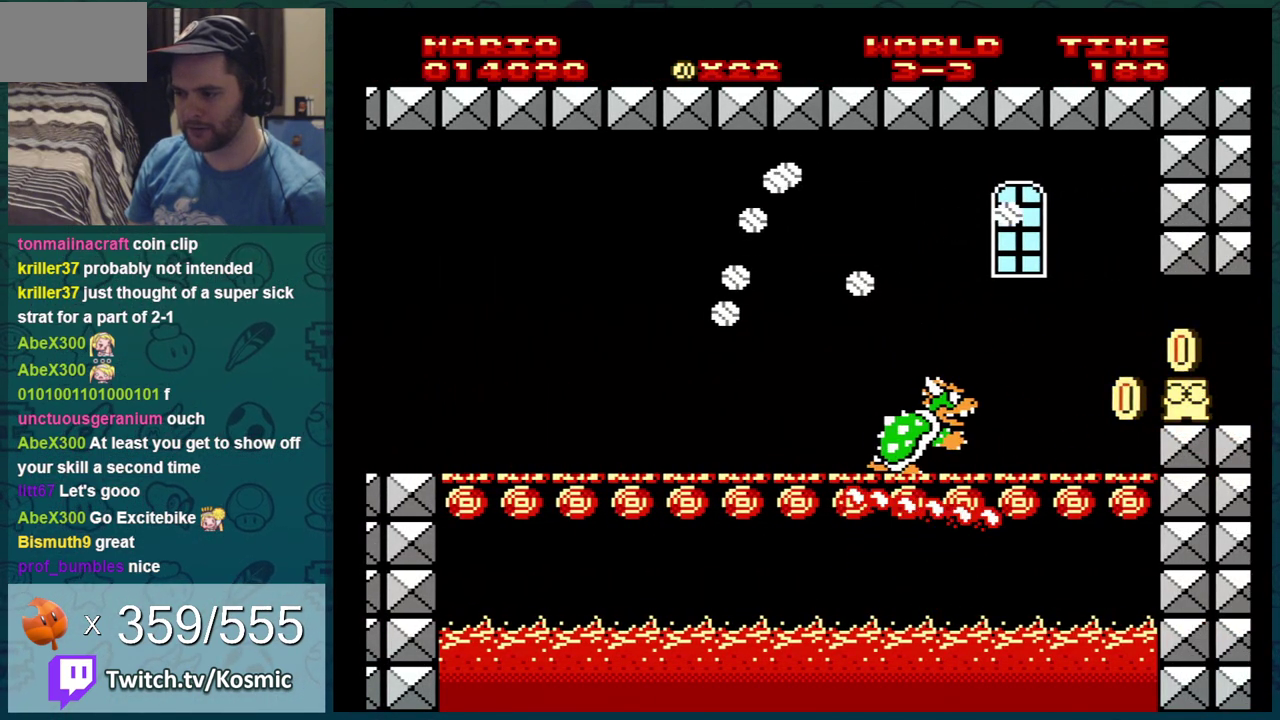
{"dt_ms": 500, "buttons": [], "events": [[500, "B", "up"], [500, "DPAD_RIGHT", "up"]]}